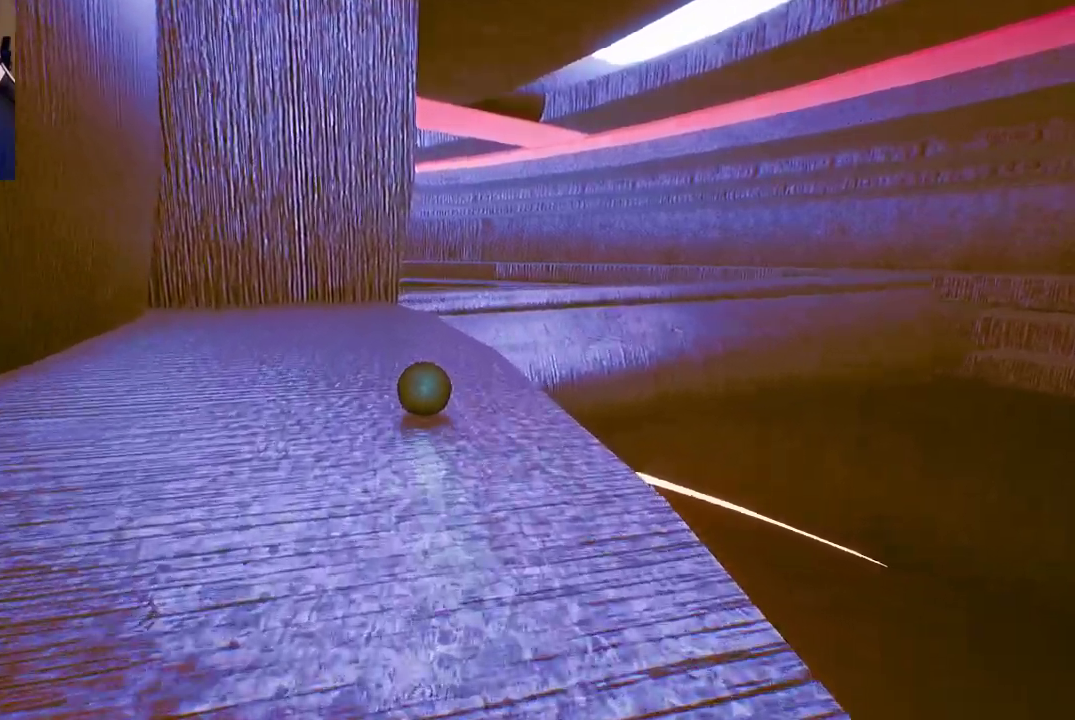
Gameplay with a controller (Xbox layout); each line is a JSON object with the inputs held at the frame after it. "events" lists button and stick changes between this image and that frame as [ms after this image, input, new state], when the widget could be followed in between.
{"buttons": [], "left_stick": "down-left", "right_stick": "center", "events": [[400, "left_stick", "down-left"]]}
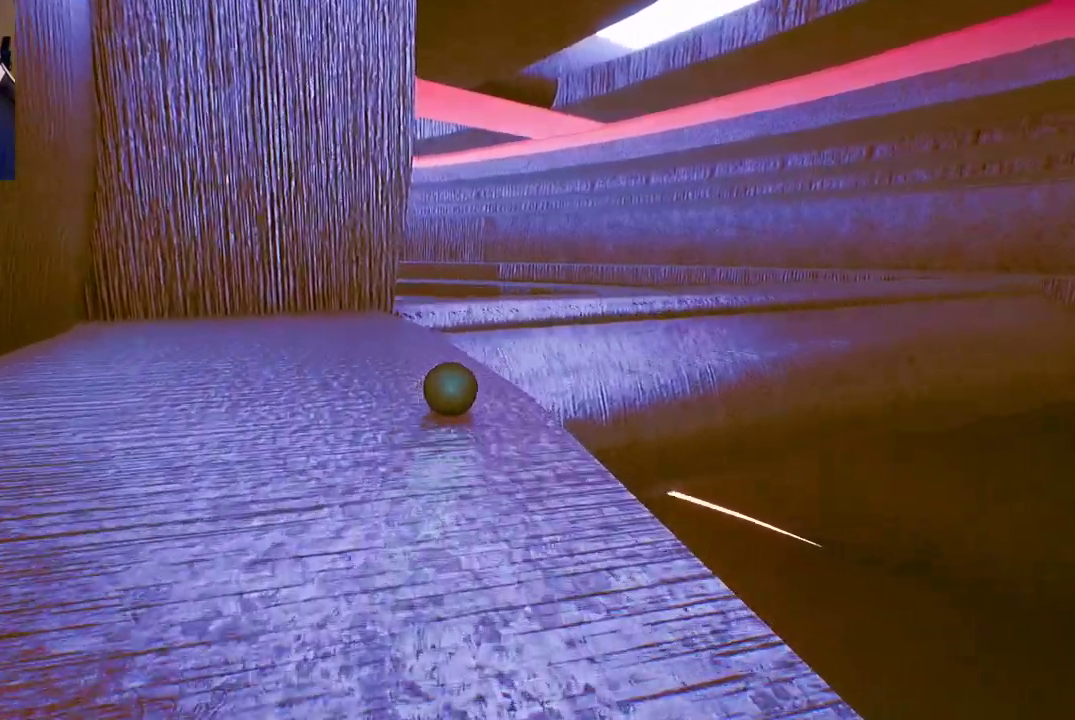
{"buttons": [], "left_stick": "down-left", "right_stick": "down", "events": [[350, "right_stick", "down"]]}
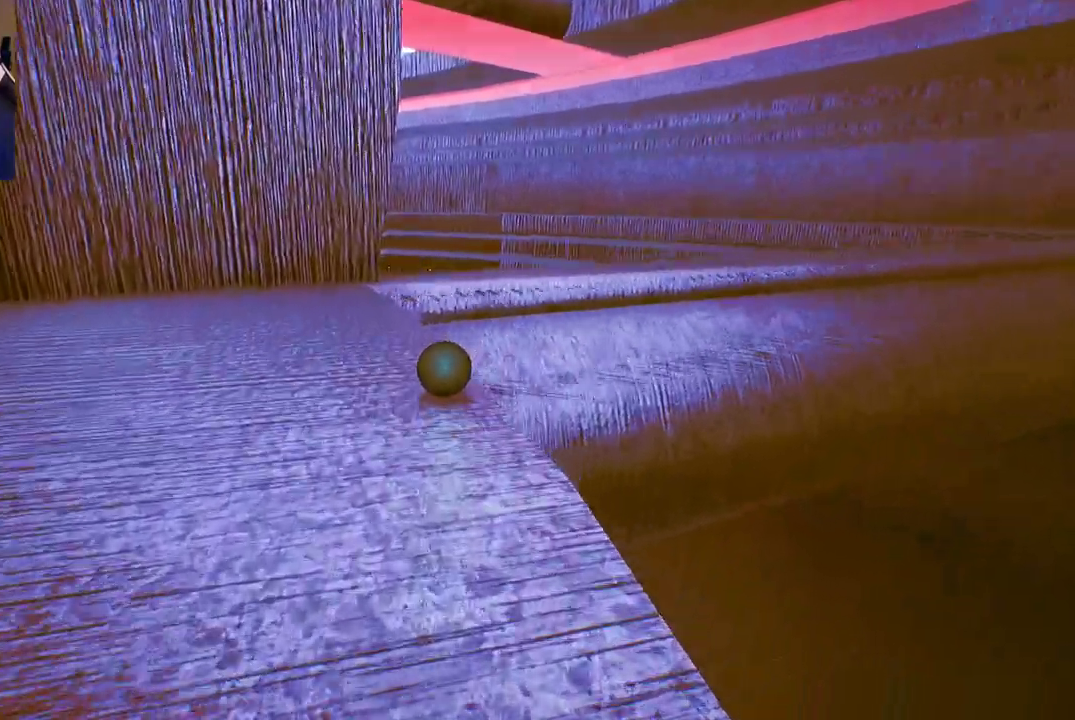
{"buttons": [], "left_stick": "down-right", "right_stick": "center", "events": [[50, "right_stick", "center"], [150, "left_stick", "down"], [283, "left_stick", "down-right"]]}
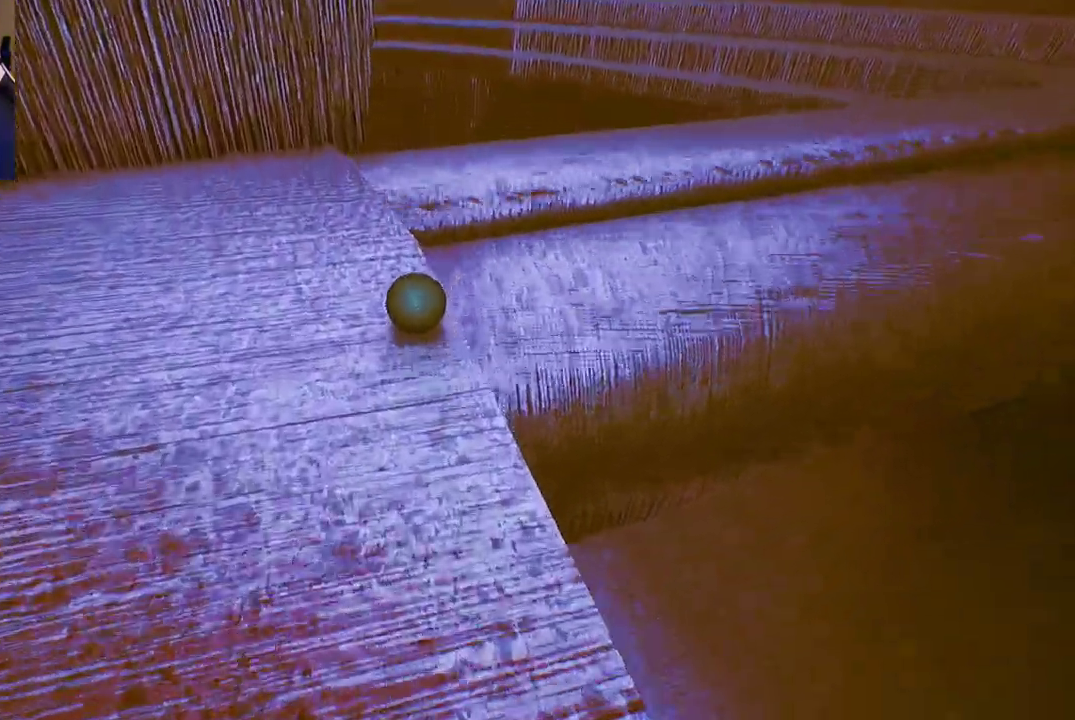
{"buttons": [], "left_stick": "center", "right_stick": "center", "events": [[450, "left_stick", "center"]]}
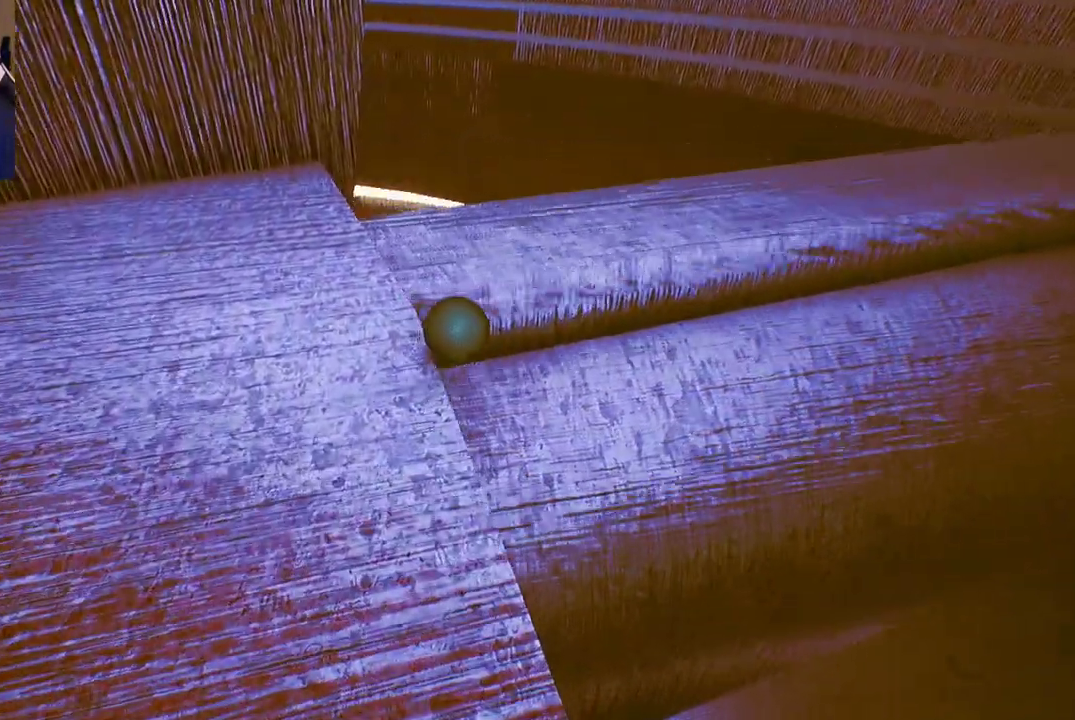
{"buttons": [], "left_stick": "up-right", "right_stick": "center", "events": [[200, "left_stick", "up"], [333, "left_stick", "up-right"]]}
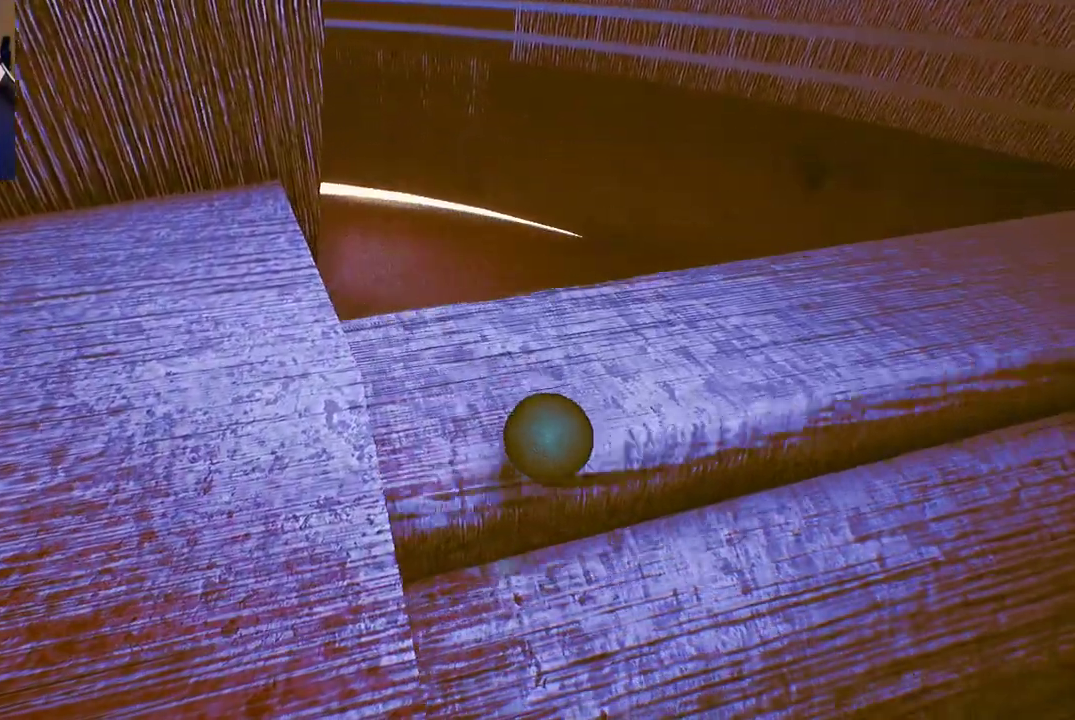
{"buttons": [], "left_stick": "up", "right_stick": "right", "events": [[400, "right_stick", "right"], [417, "left_stick", "up"]]}
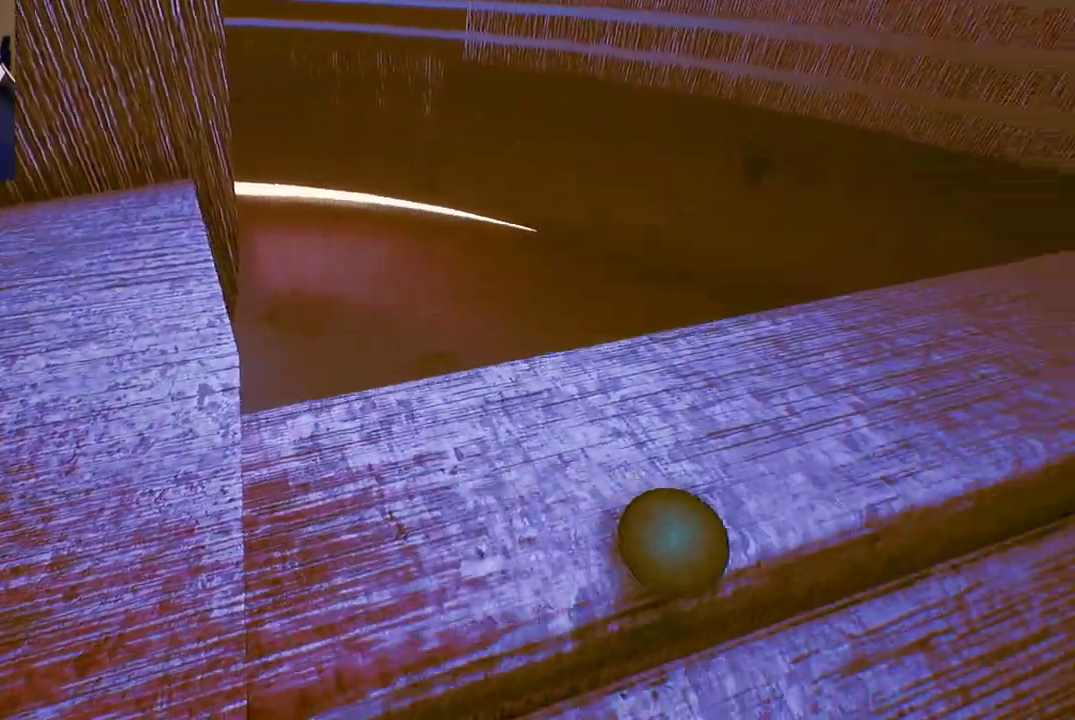
{"buttons": [], "left_stick": "up", "right_stick": "center", "events": [[100, "left_stick", "up-right"], [217, "right_stick", "center"], [467, "left_stick", "up"]]}
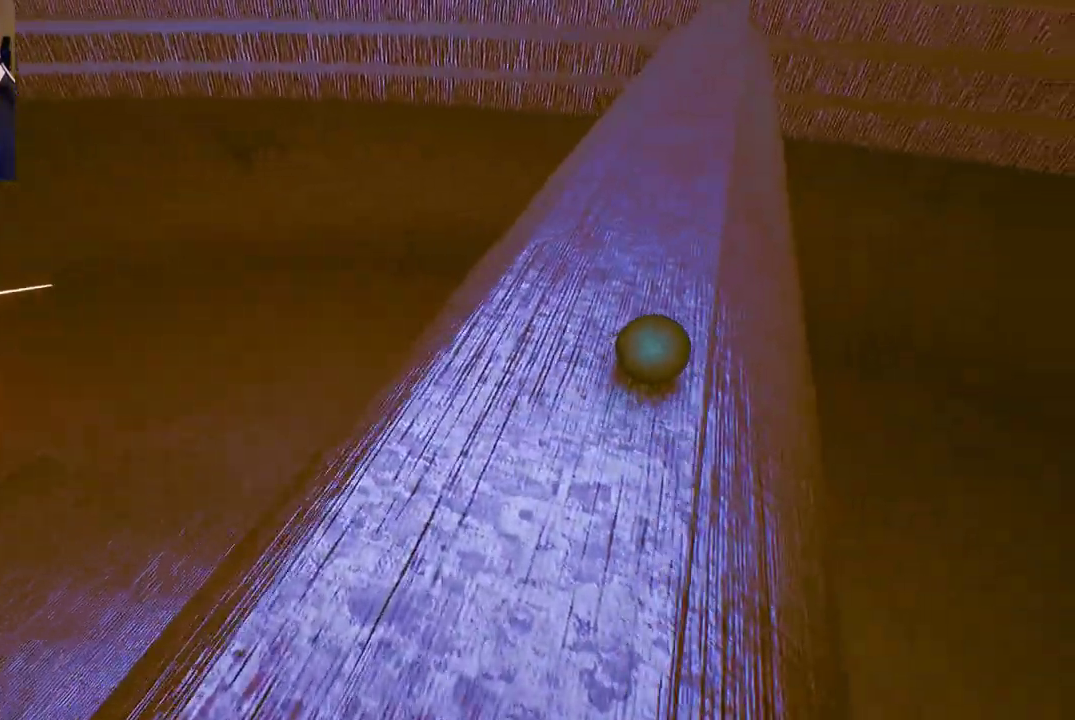
{"buttons": [], "left_stick": "up-right", "right_stick": "center", "events": [[100, "left_stick", "up-right"]]}
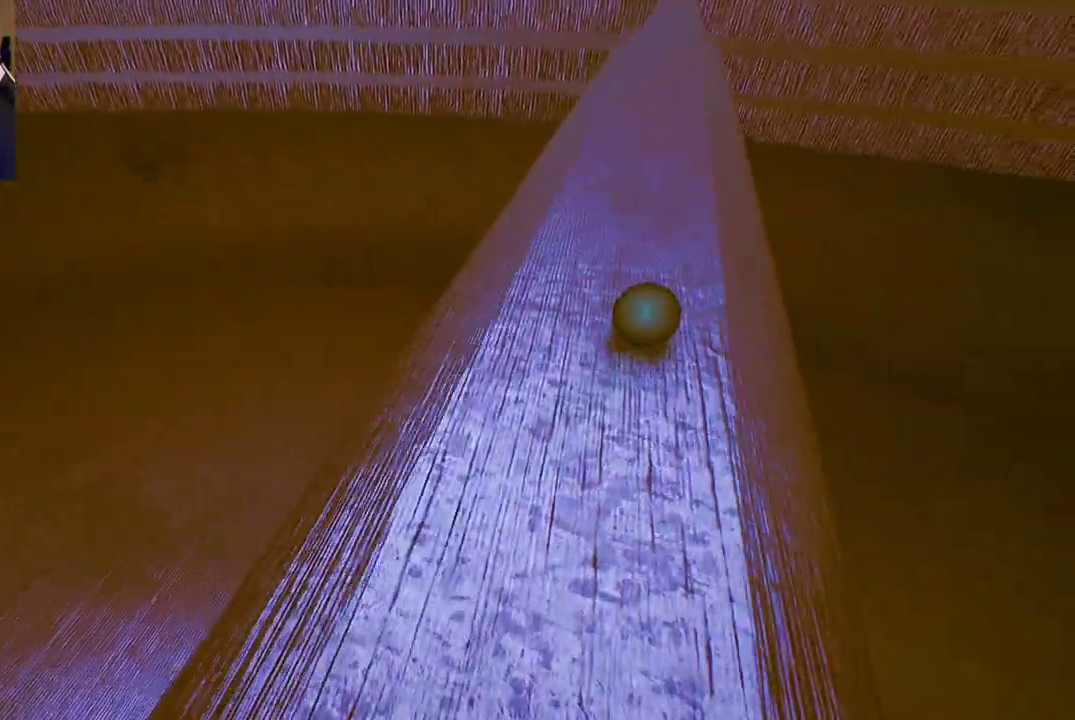
{"buttons": [], "left_stick": "center", "right_stick": "center", "events": [[450, "left_stick", "center"]]}
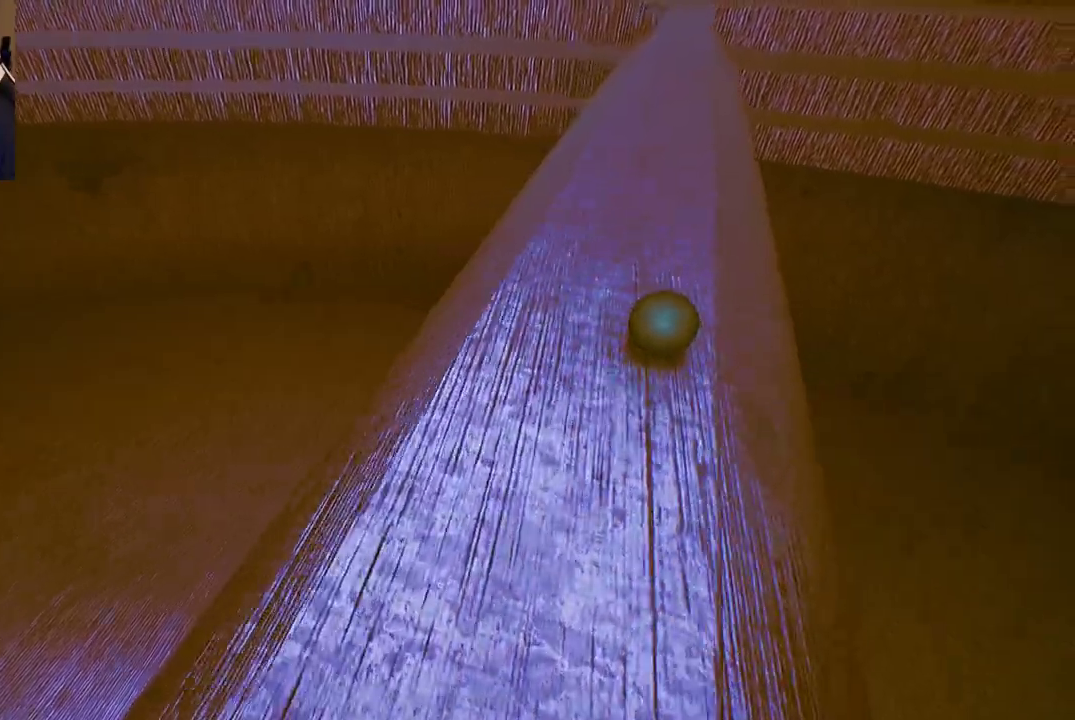
{"buttons": [], "left_stick": "up-left", "right_stick": "center", "events": [[183, "left_stick", "up"], [317, "left_stick", "up-left"]]}
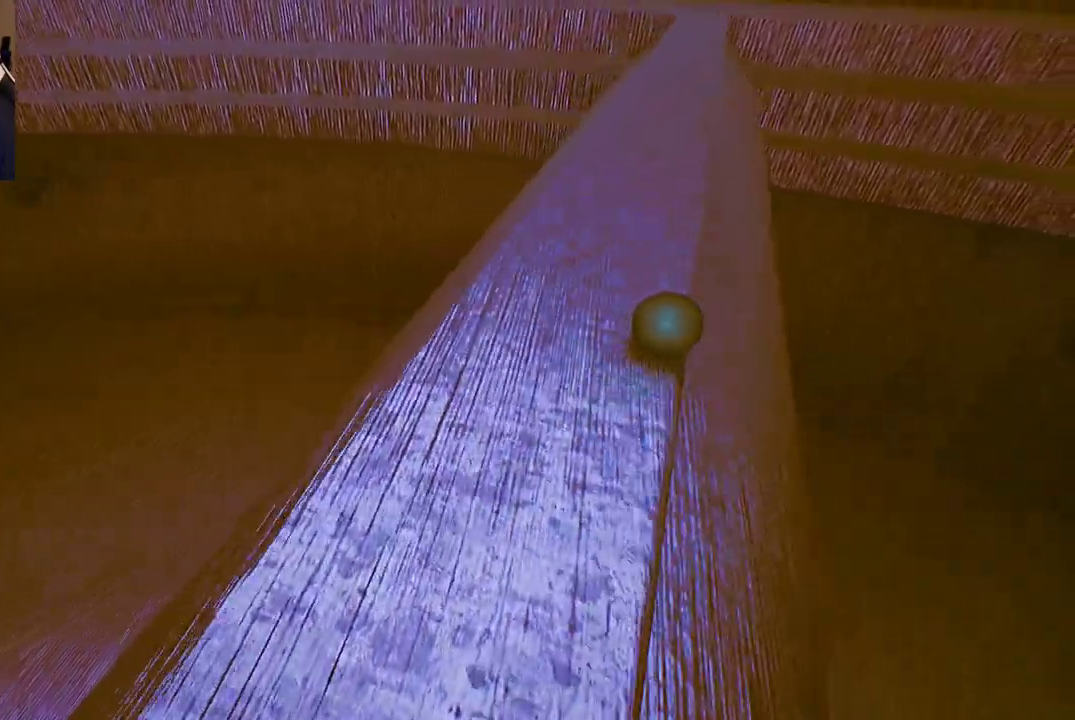
{"buttons": [], "left_stick": "down", "right_stick": "center", "events": [[17, "left_stick", "center"], [83, "left_stick", "right"], [267, "left_stick", "down"]]}
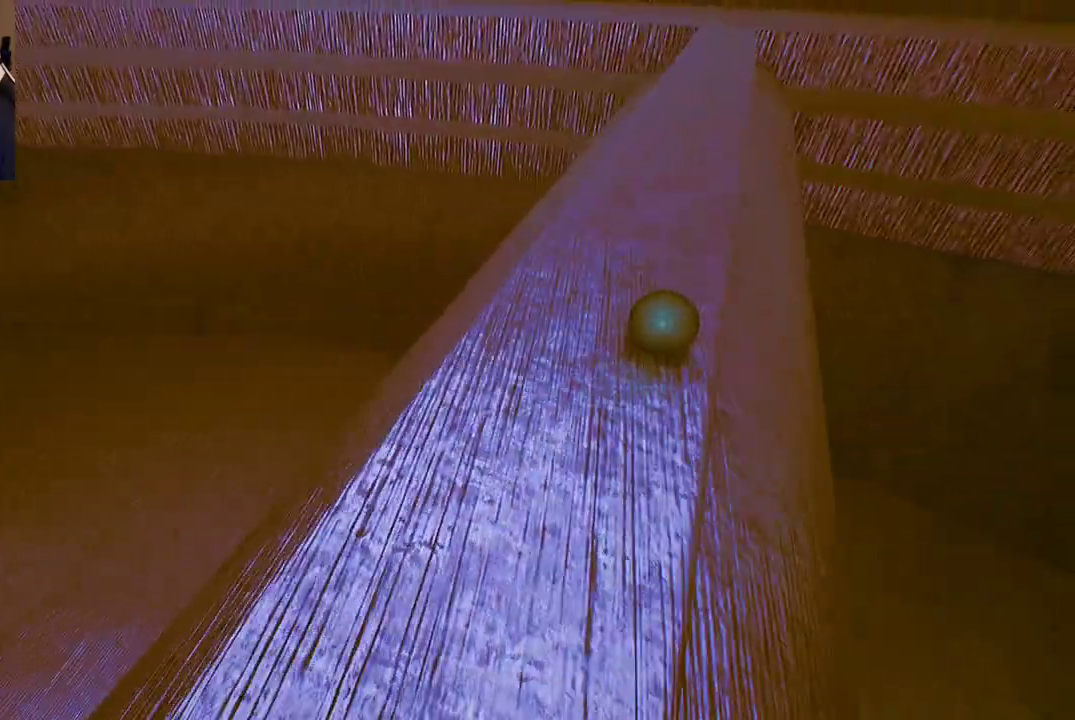
{"buttons": [], "left_stick": "center", "right_stick": "center", "events": [[83, "left_stick", "down-right"], [367, "left_stick", "center"]]}
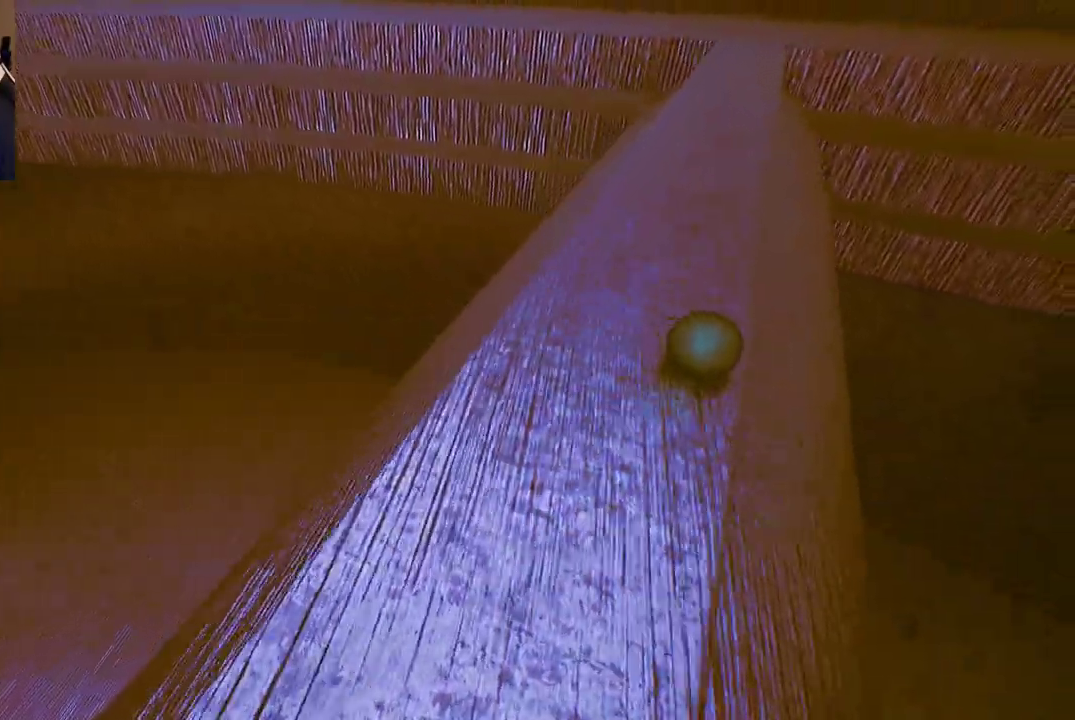
{"buttons": [], "left_stick": "center", "right_stick": "center", "events": [[267, "left_stick", "up"], [483, "left_stick", "center"]]}
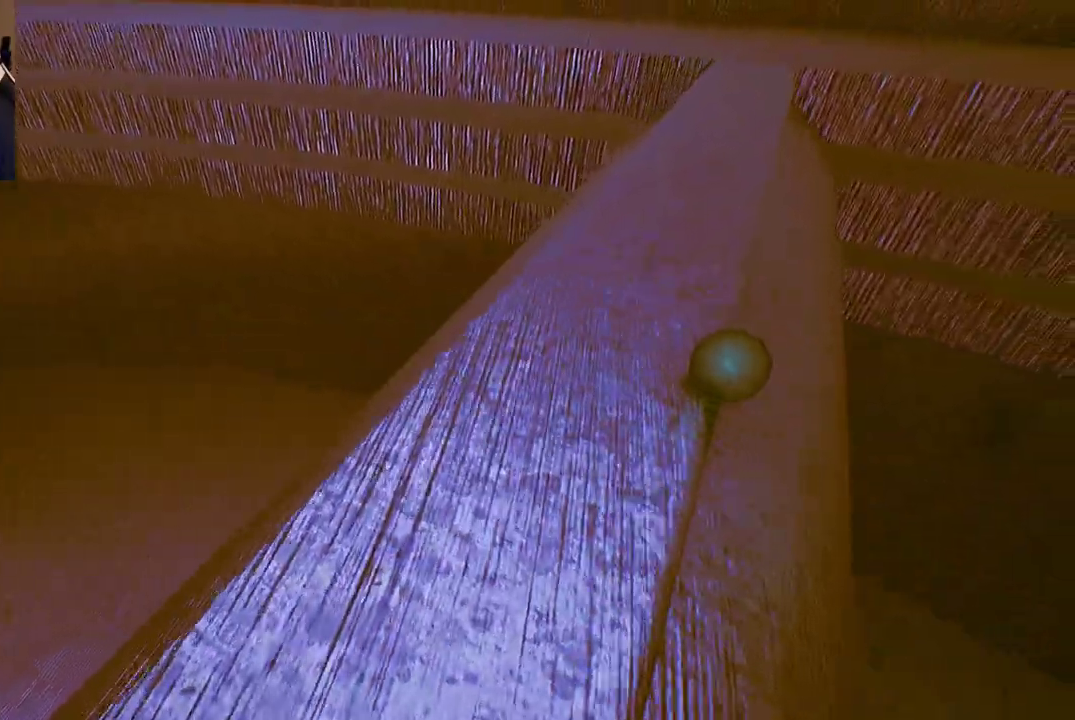
{"buttons": [], "left_stick": "left", "right_stick": "center", "events": [[450, "left_stick", "left"]]}
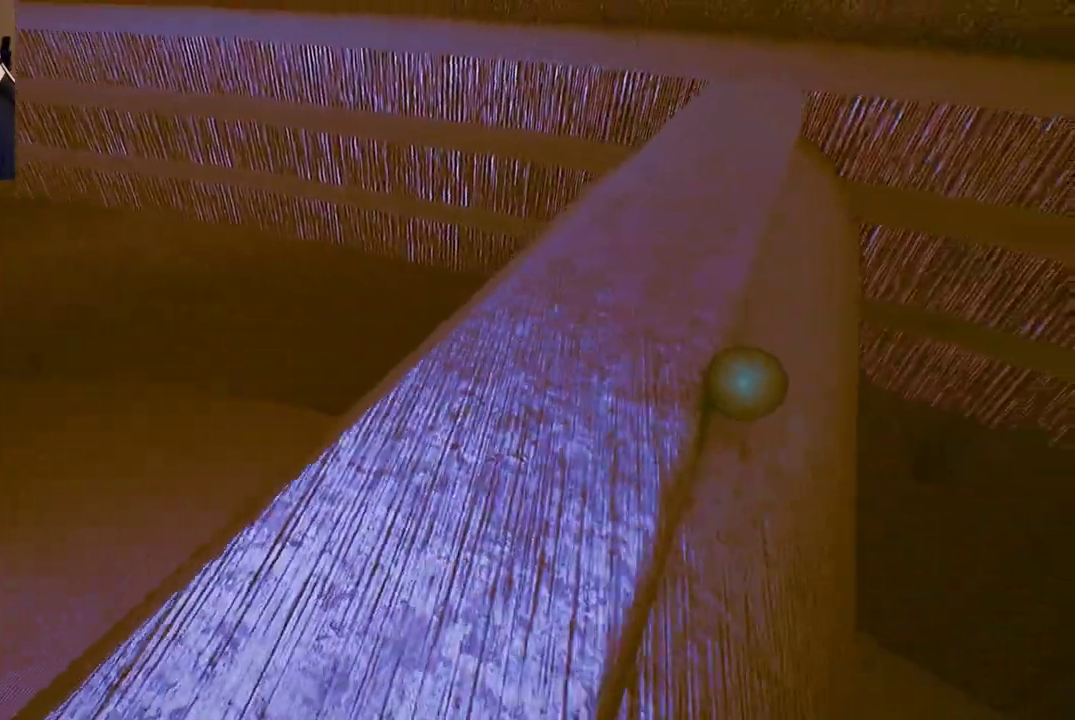
{"buttons": [], "left_stick": "left", "right_stick": "center", "events": []}
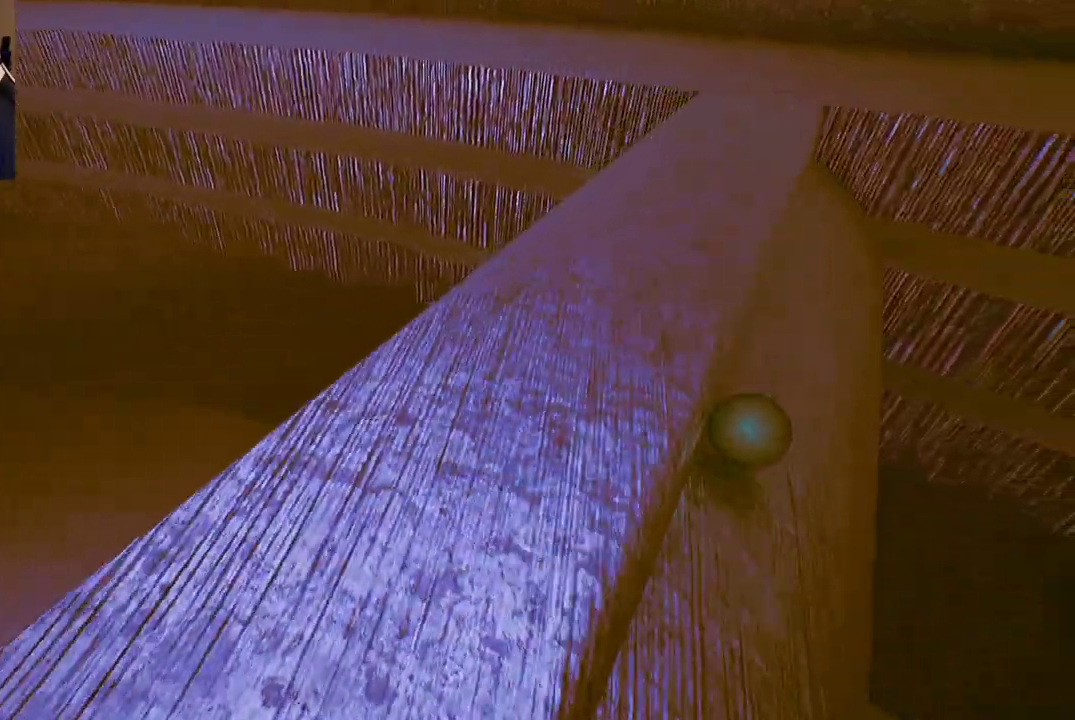
{"buttons": [], "left_stick": "up-left", "right_stick": "center", "events": [[367, "left_stick", "up-left"]]}
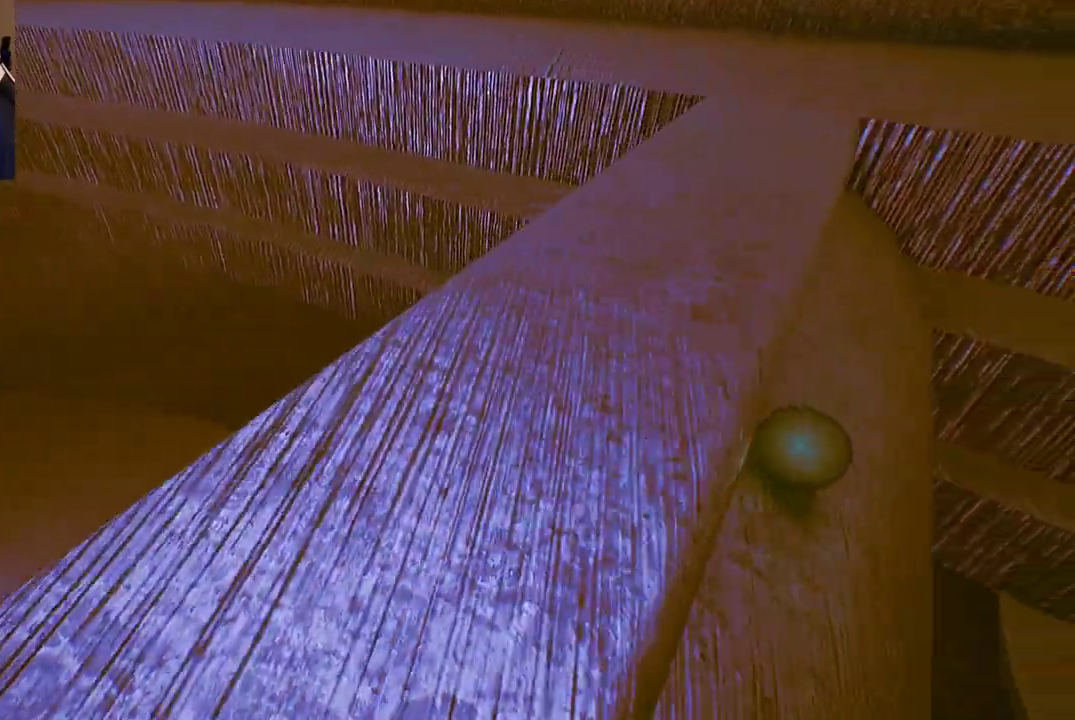
{"buttons": [], "left_stick": "up", "right_stick": "left", "events": [[33, "right_stick", "left"], [367, "left_stick", "up"]]}
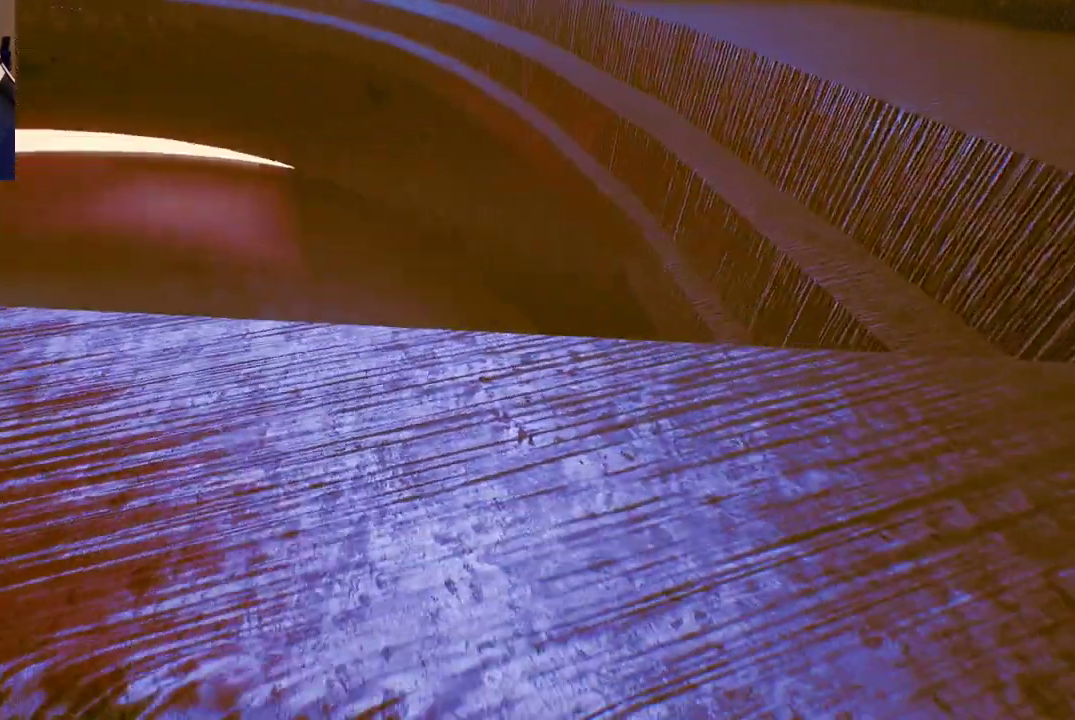
{"buttons": [], "left_stick": "right", "right_stick": "center", "events": [[33, "left_stick", "up-right"], [183, "left_stick", "right"], [300, "right_stick", "center"]]}
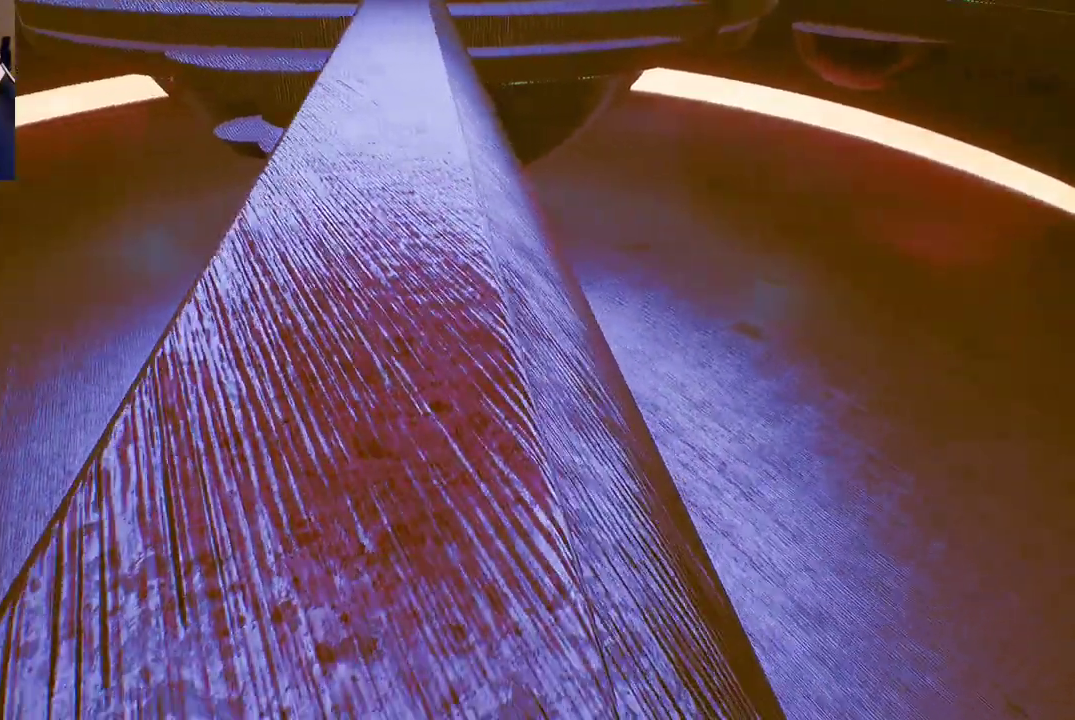
{"buttons": [], "left_stick": "up-right", "right_stick": "center", "events": [[100, "right_stick", "down-right"], [383, "right_stick", "center"], [400, "left_stick", "up-right"]]}
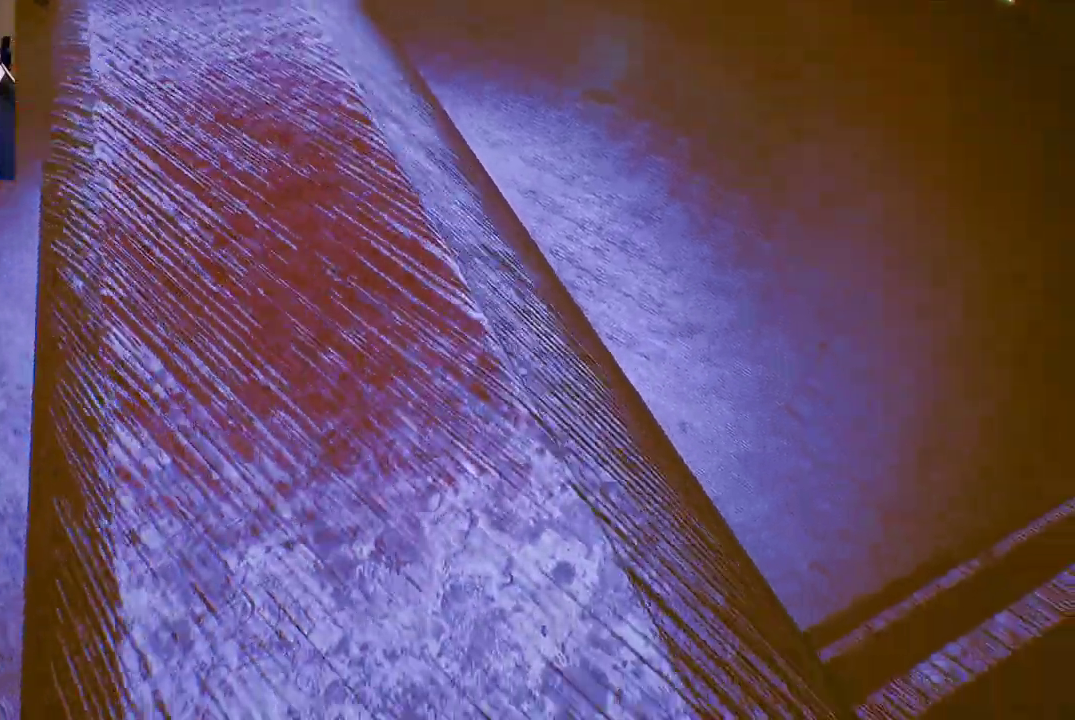
{"buttons": [], "left_stick": "up-right", "right_stick": "down-left", "events": [[383, "right_stick", "down-left"]]}
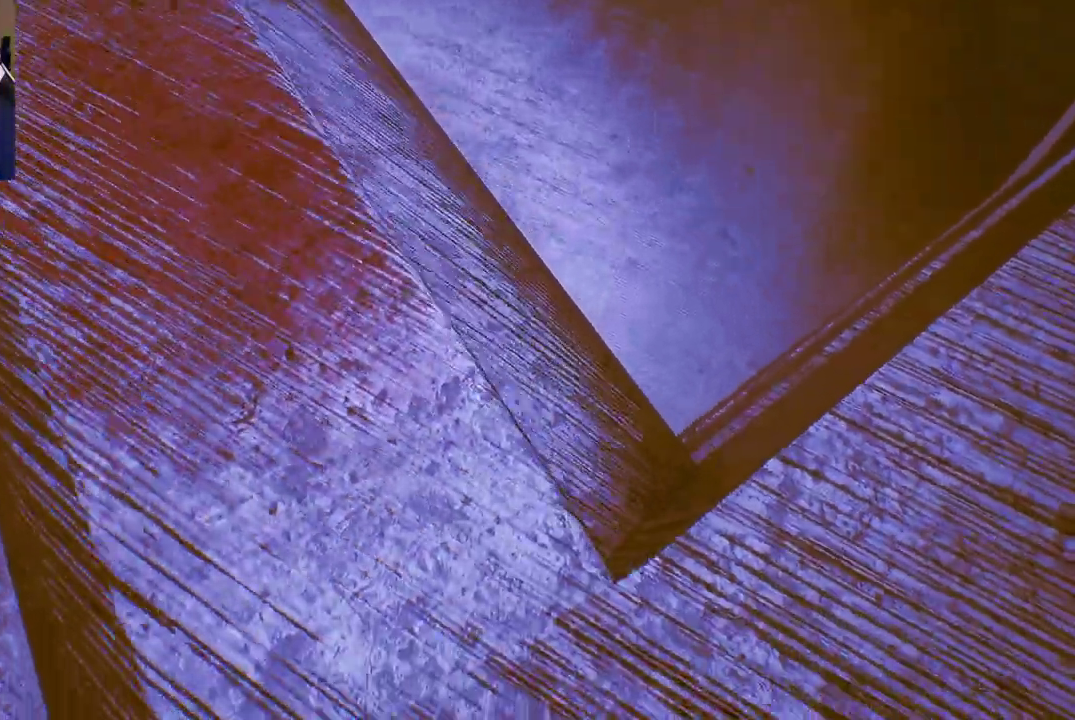
{"buttons": [], "left_stick": "right", "right_stick": "center", "events": [[133, "right_stick", "center"], [467, "left_stick", "right"]]}
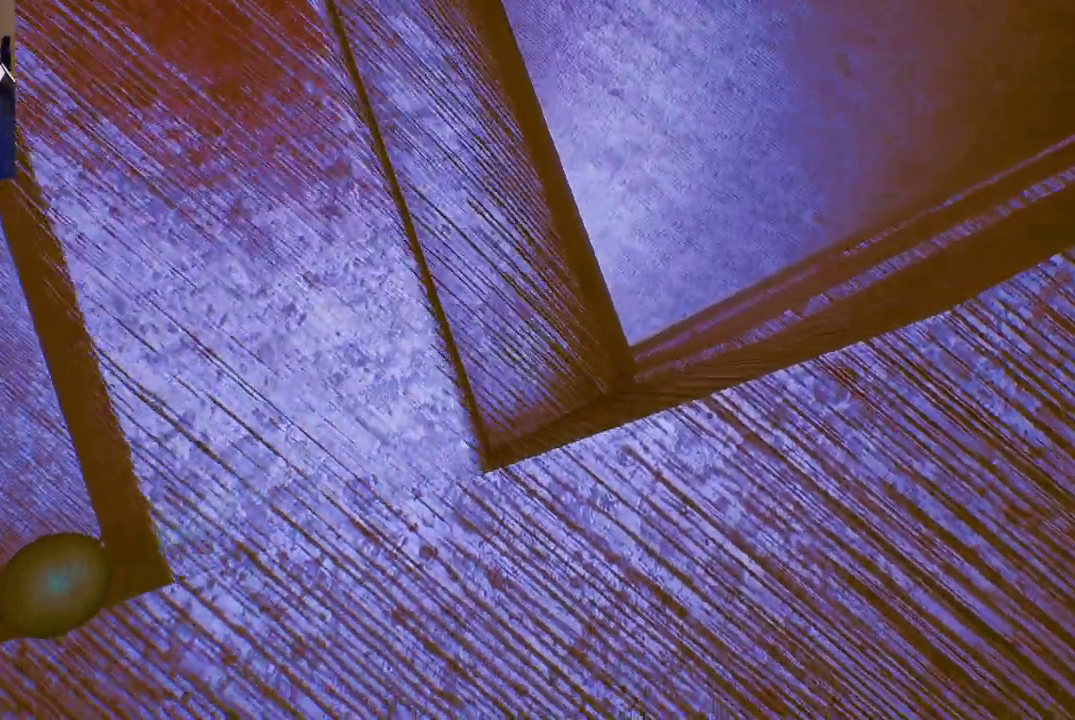
{"buttons": [], "left_stick": "up", "right_stick": "center", "events": [[300, "left_stick", "up"]]}
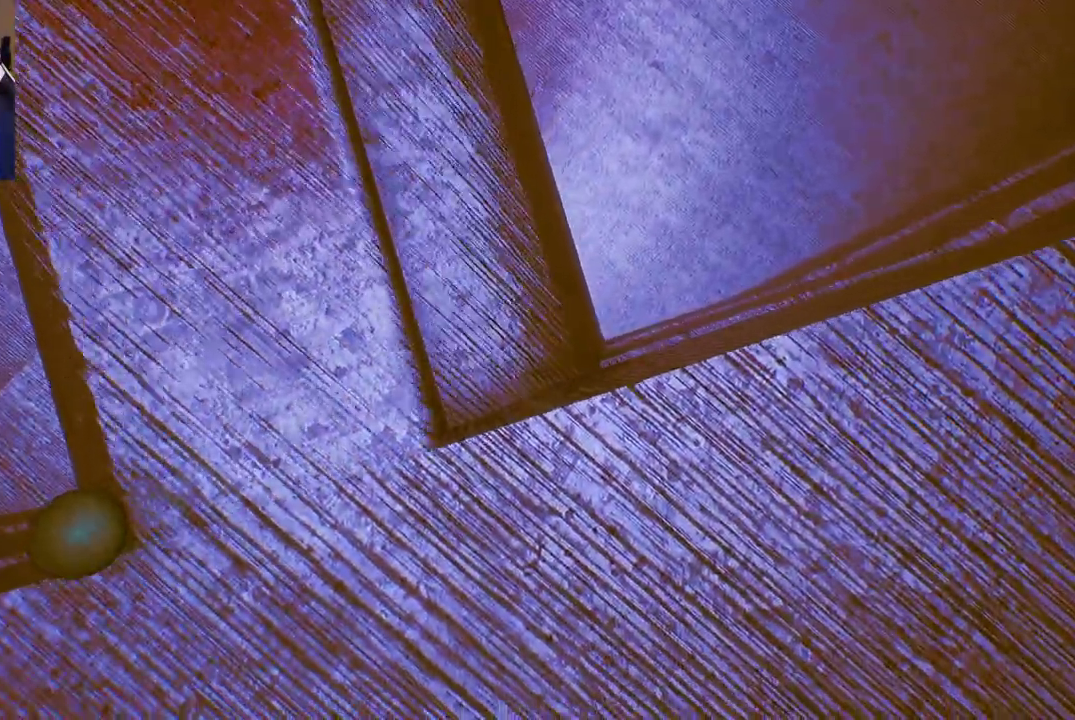
{"buttons": [], "left_stick": "up-left", "right_stick": "center", "events": [[50, "left_stick", "up-right"], [317, "left_stick", "up"], [417, "left_stick", "up-left"]]}
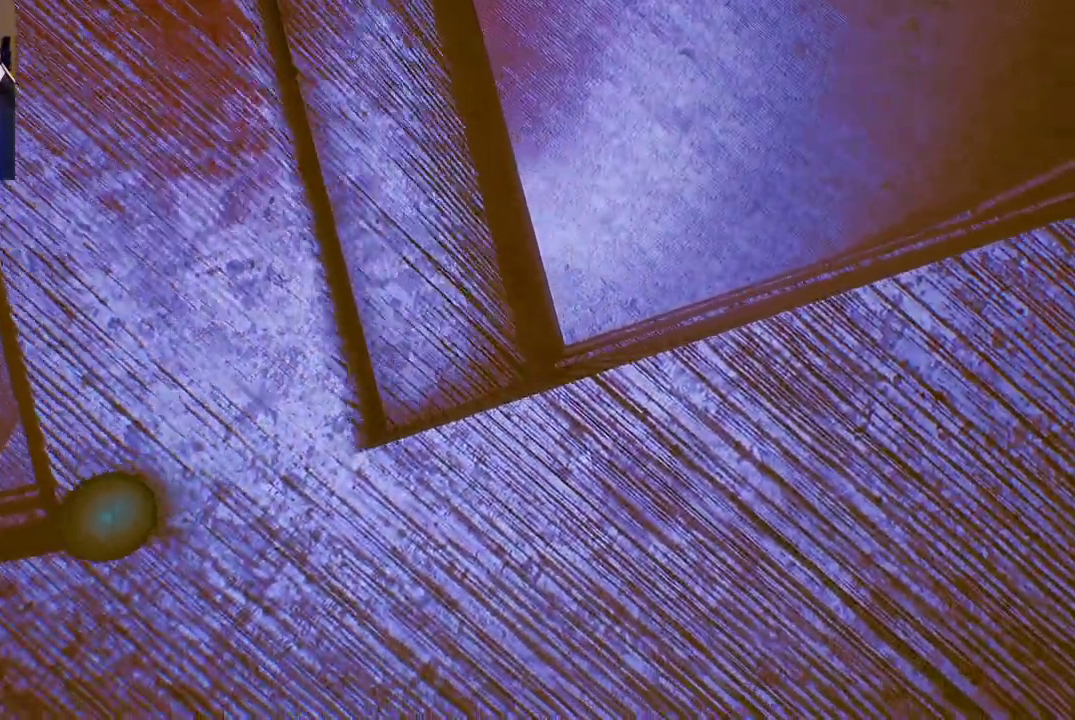
{"buttons": [], "left_stick": "up-left", "right_stick": "up-left", "events": [[50, "right_stick", "up"], [367, "right_stick", "up-left"]]}
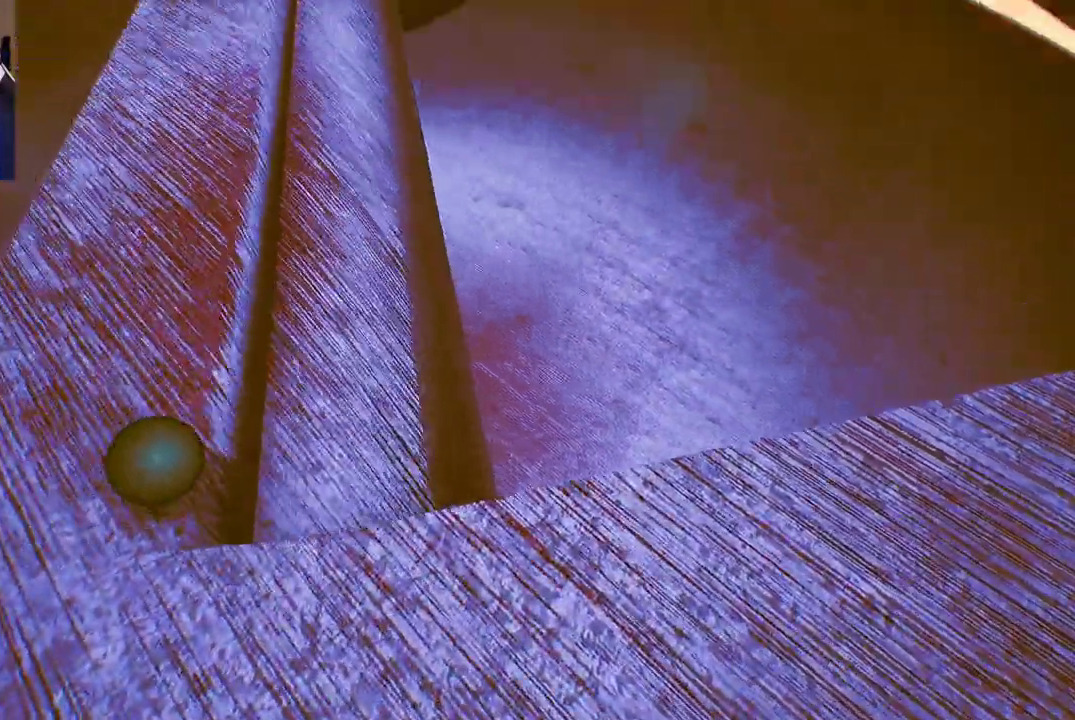
{"buttons": [], "left_stick": "up", "right_stick": "center", "events": [[200, "right_stick", "center"], [233, "left_stick", "up"]]}
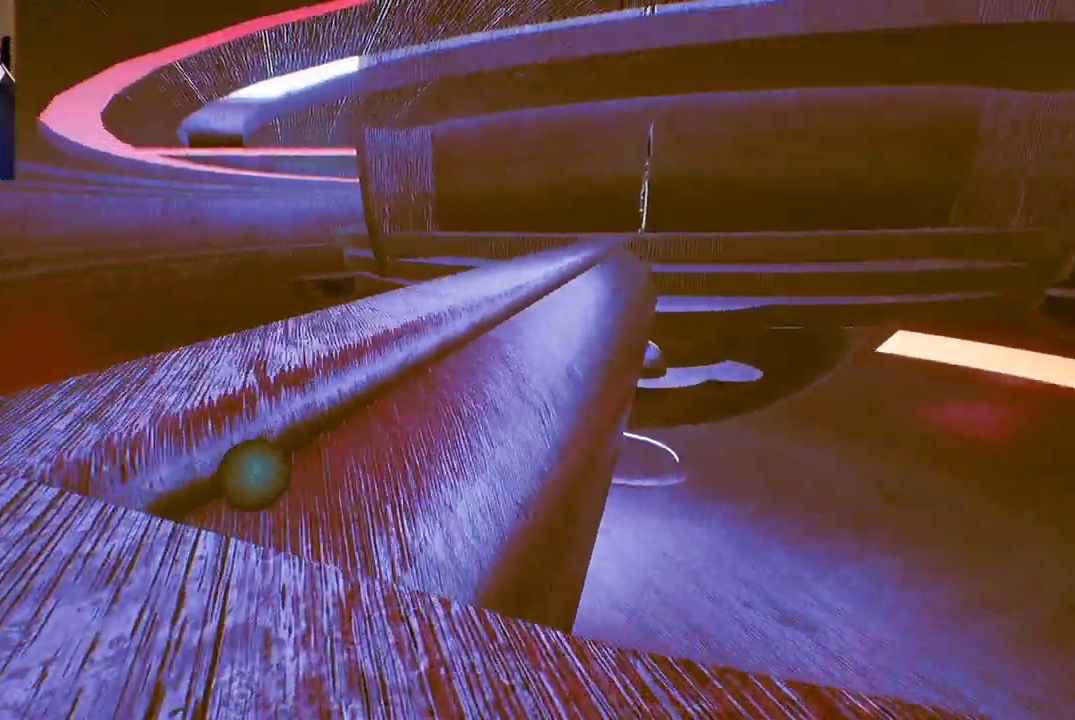
{"buttons": [], "left_stick": "up", "right_stick": "center", "events": []}
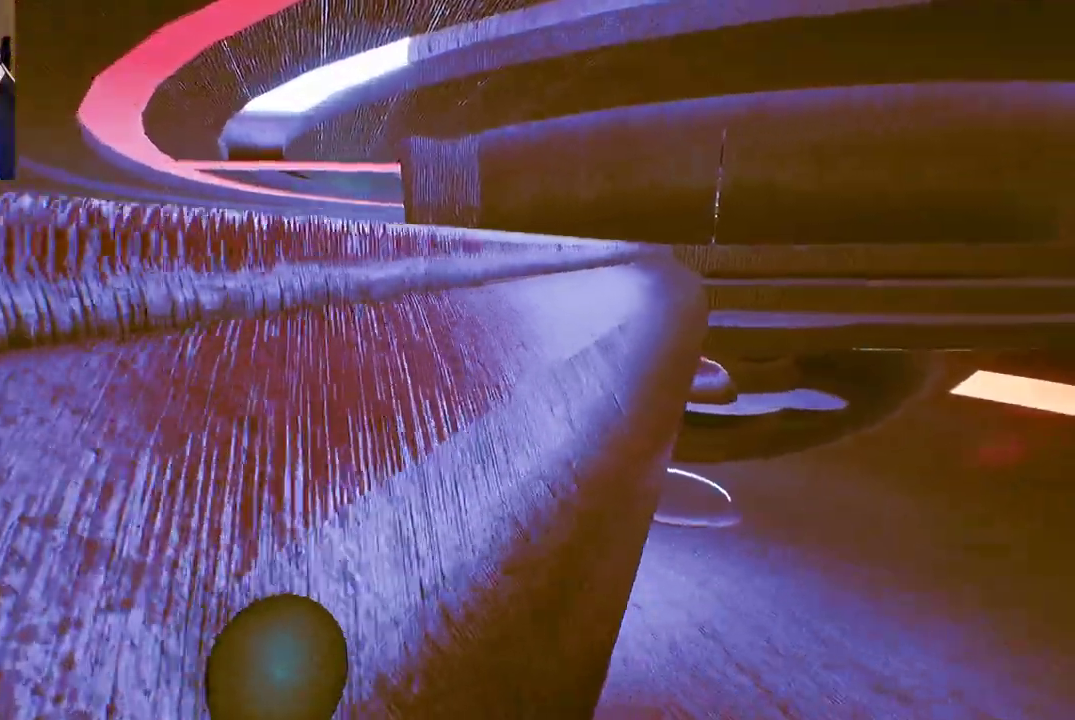
{"buttons": [], "left_stick": "center", "right_stick": "center", "events": [[317, "Y", "down"], [400, "Y", "up"], [450, "left_stick", "center"]]}
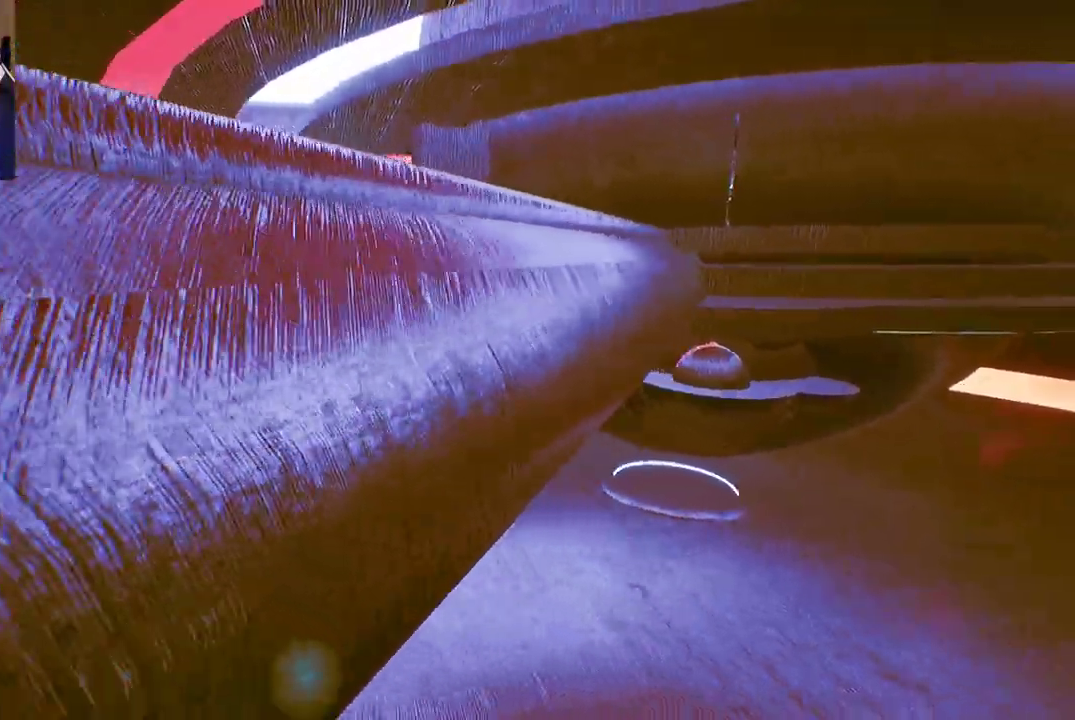
{"buttons": [], "left_stick": "center", "right_stick": "center", "events": []}
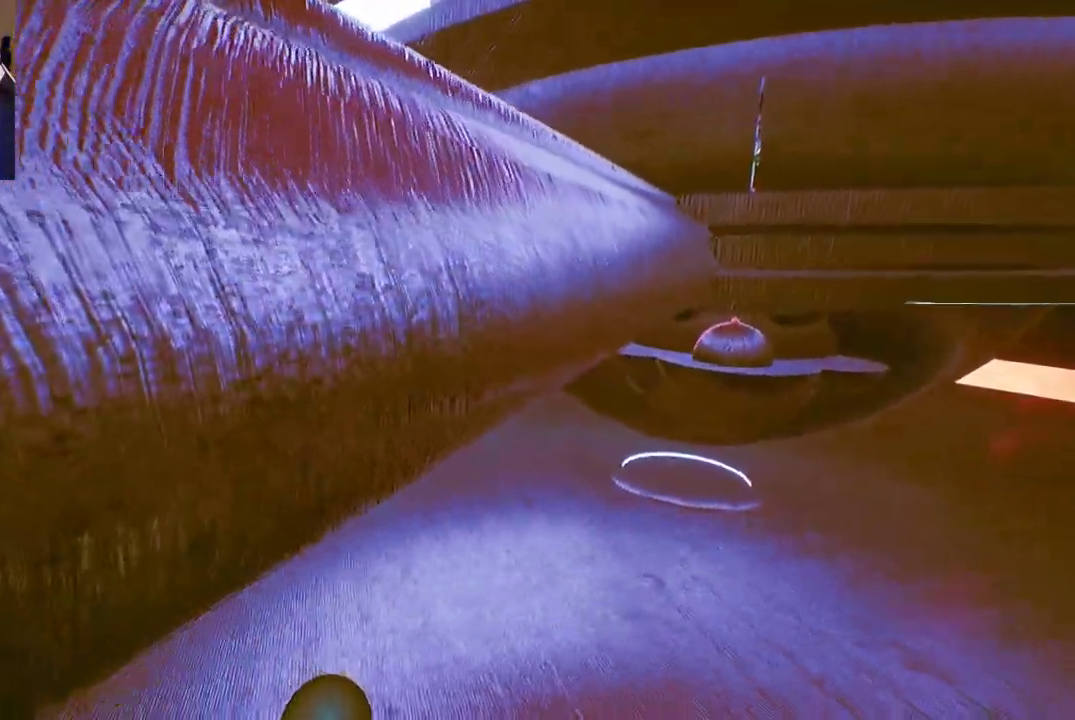
{"buttons": [], "left_stick": "center", "right_stick": "center", "events": []}
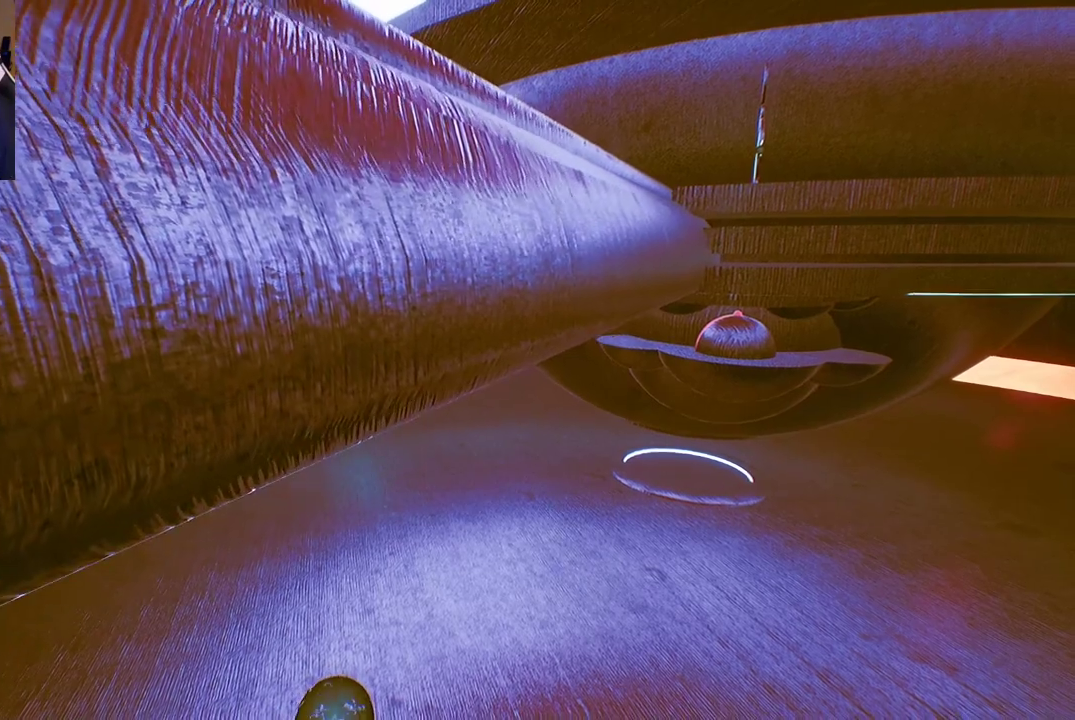
{"buttons": [], "left_stick": "center", "right_stick": "center", "events": []}